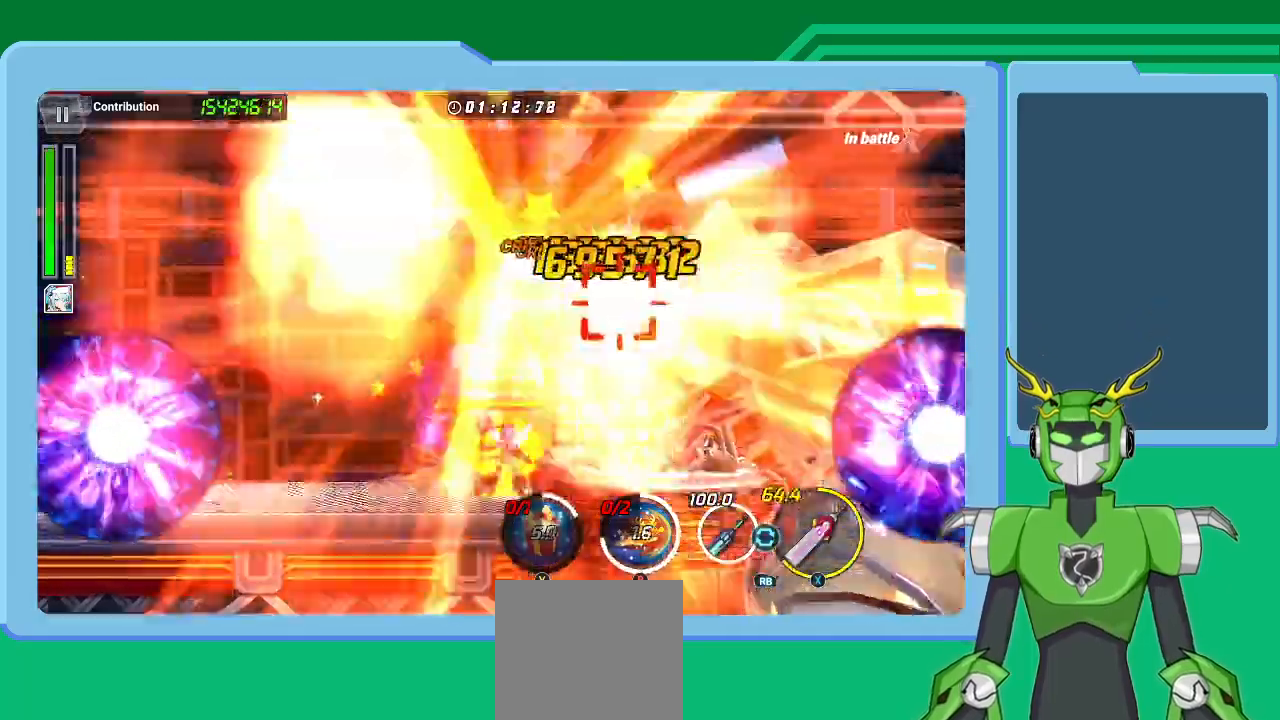
Gameplay with a controller (Xbox layout); each line is a JSON object with the inputs held at the frame after it. "events" lists button and stick changes between this image and that frame as [ms after this image, input, new state], when the widget could be followed in between.
{"buttons": ["X", "L1"], "left_stick": "center", "right_stick": "center", "events": [[67, "L1", "down"], [200, "L1", "up"], [233, "L1", "down"], [300, "L1", "up"], [400, "L1", "down"]]}
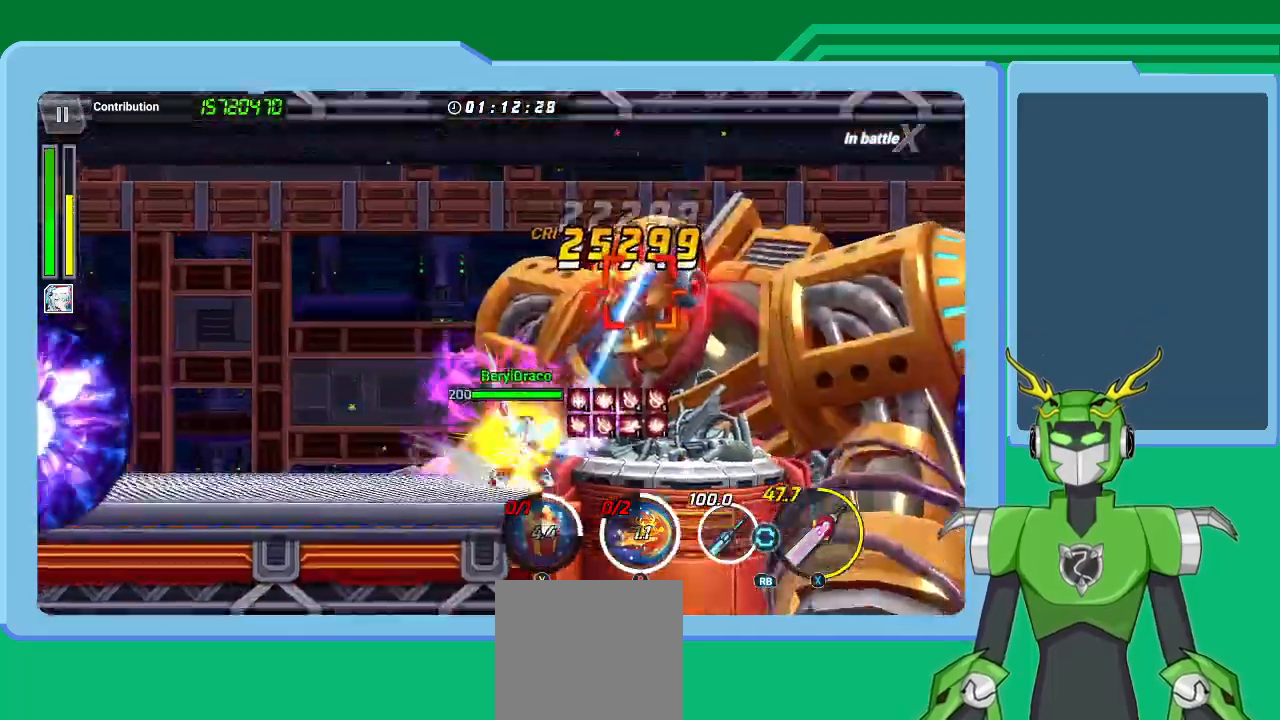
{"buttons": ["X", "L1"], "left_stick": "center", "right_stick": "center", "events": [[33, "L1", "up"], [100, "L1", "down"], [167, "L1", "up"], [300, "L1", "down"], [367, "L1", "up"], [433, "L1", "down"]]}
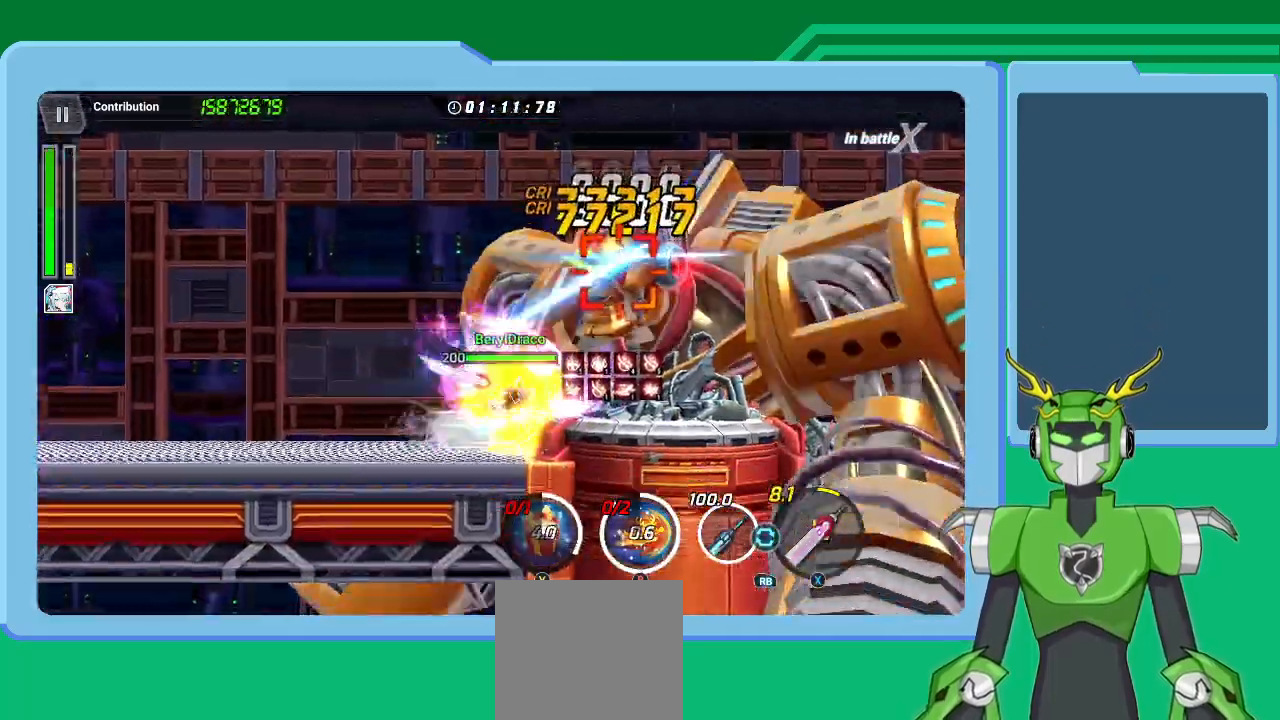
{"buttons": ["X", "L1"], "left_stick": "center", "right_stick": "center", "events": [[33, "L1", "up"], [100, "L1", "down"], [133, "R1", "down"], [200, "L1", "up"], [267, "R1", "up"], [300, "L1", "down"], [433, "L1", "up"], [500, "L1", "down"]]}
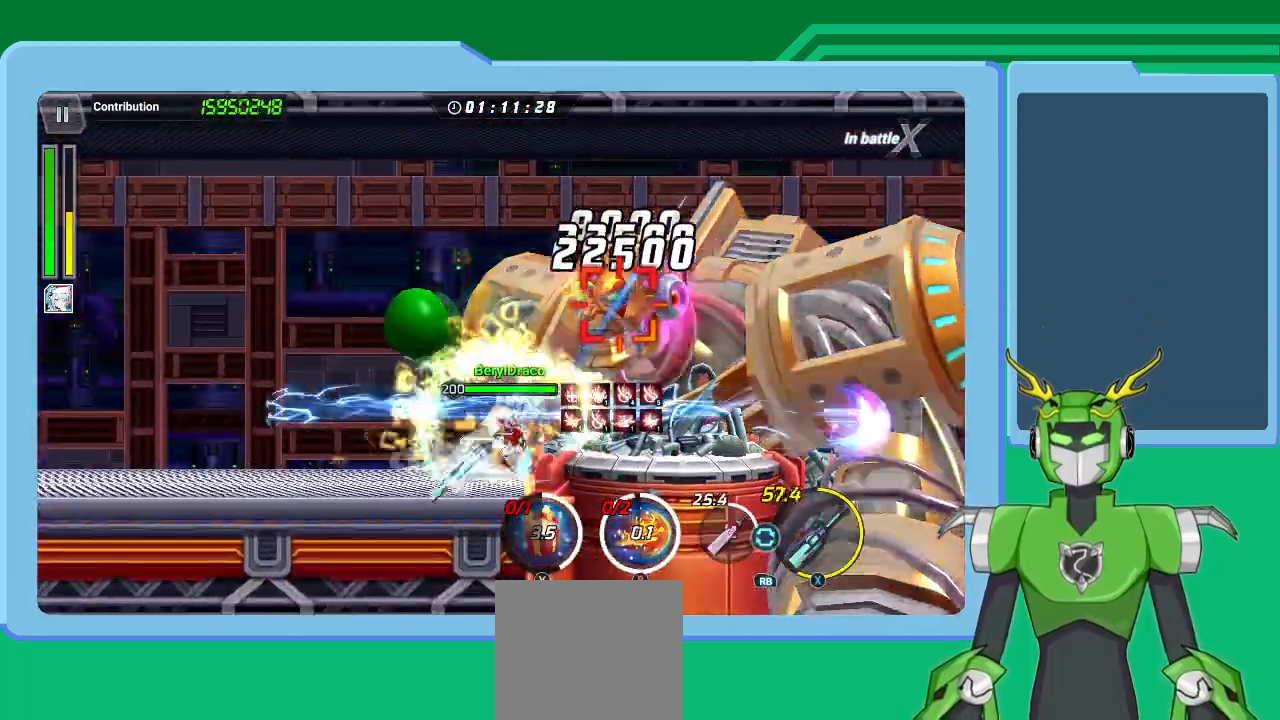
{"buttons": ["X", "L1"], "left_stick": "center", "right_stick": "center", "events": [[100, "L1", "up"], [167, "L1", "down"], [267, "L1", "up"], [333, "L1", "down"], [433, "L1", "up"], [467, "L1", "down"]]}
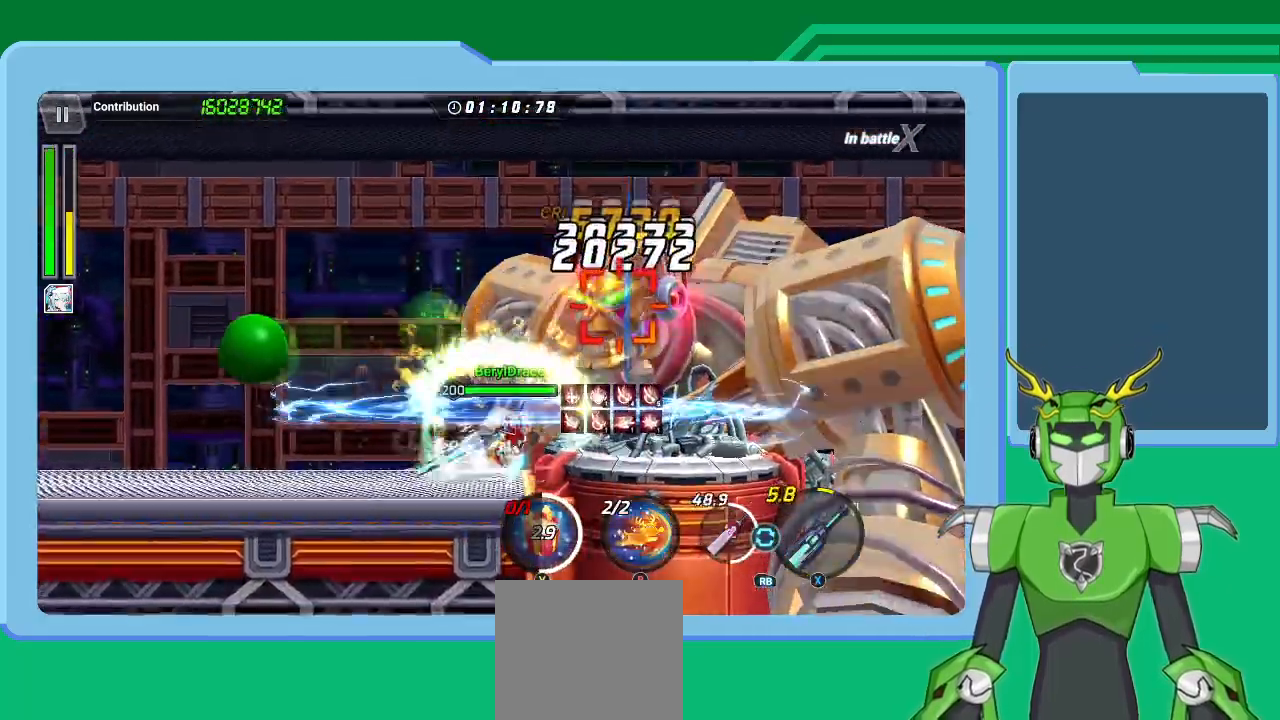
{"buttons": ["B"], "left_stick": "center", "right_stick": "center", "events": [[67, "L1", "up"], [100, "R1", "down"], [133, "L1", "down"], [233, "L1", "up"], [233, "R1", "up"], [233, "X", "up"], [367, "B", "down"], [367, "L1", "down"], [433, "B", "up"], [500, "B", "down"], [500, "L1", "up"]]}
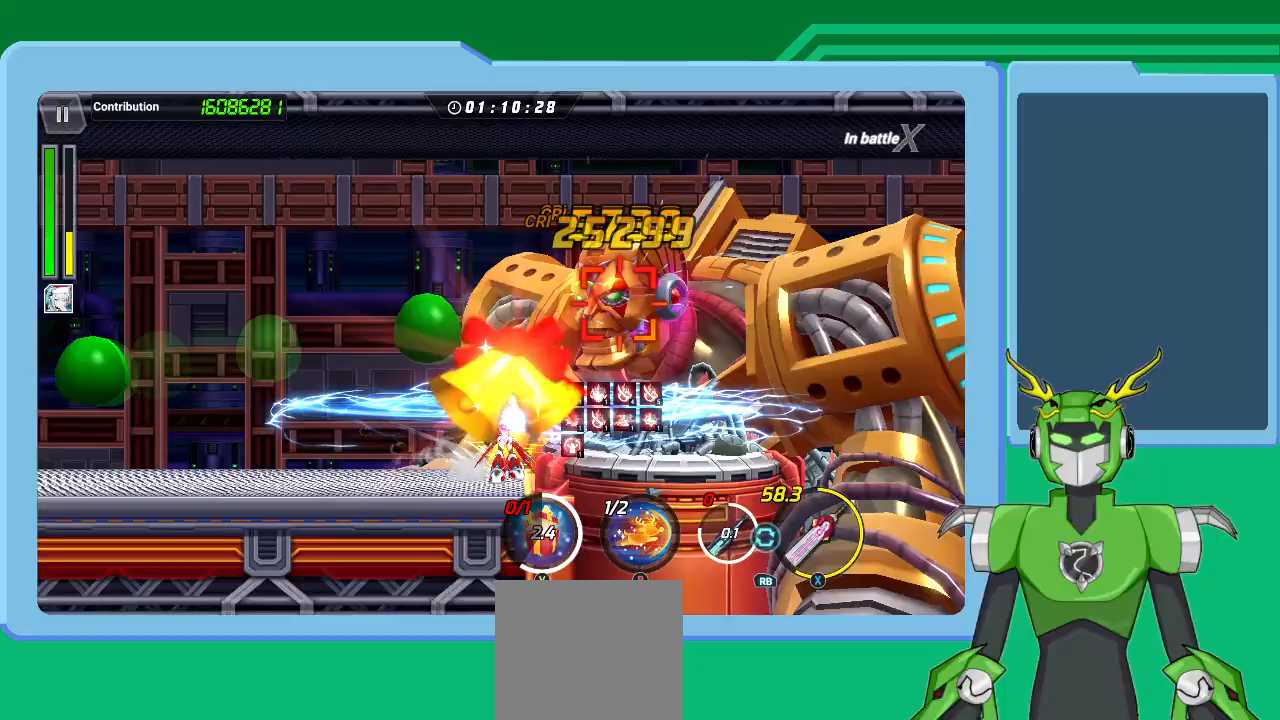
{"buttons": ["X", "L1"], "left_stick": "center", "right_stick": "center", "events": [[67, "B", "up"], [100, "L1", "down"], [133, "B", "down"], [200, "L1", "up"], [233, "B", "up"], [267, "L1", "down"], [367, "X", "down"], [400, "L1", "up"], [500, "L1", "down"]]}
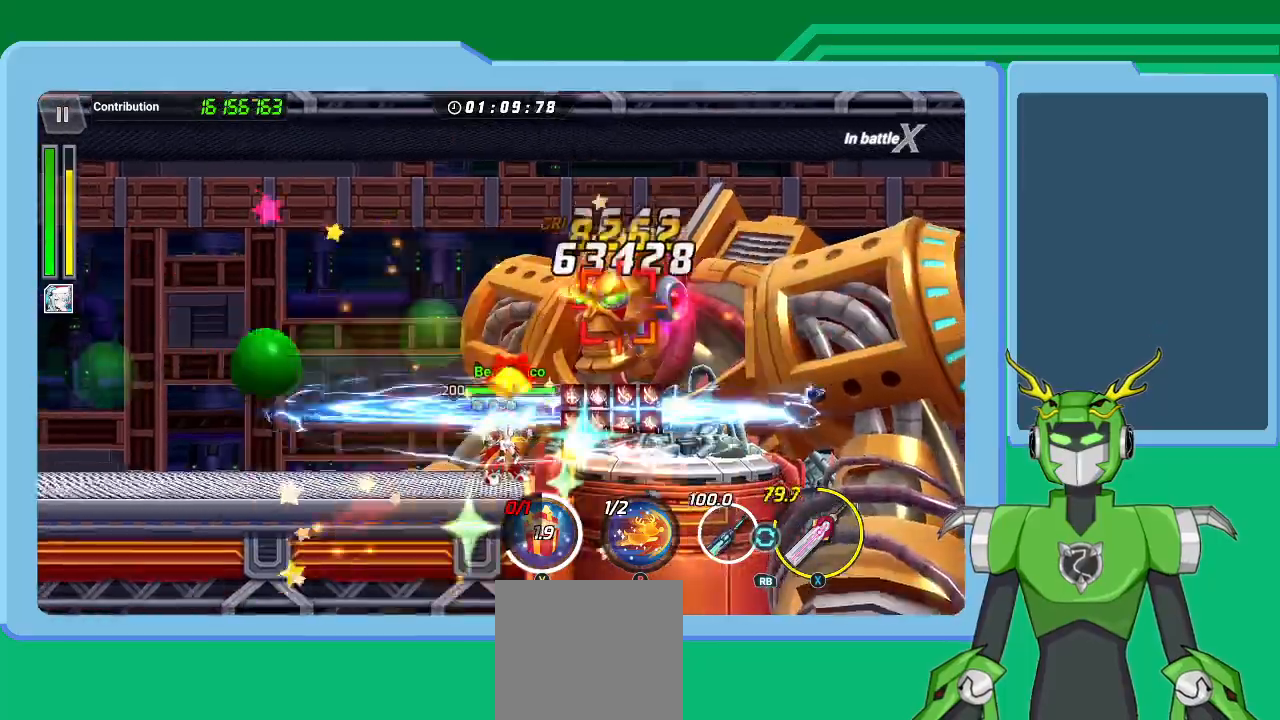
{"buttons": ["X", "L1"], "left_stick": "center", "right_stick": "center", "events": [[100, "L1", "up"], [167, "L1", "down"], [233, "L1", "up"], [333, "L1", "down"], [400, "L1", "up"], [500, "L1", "down"]]}
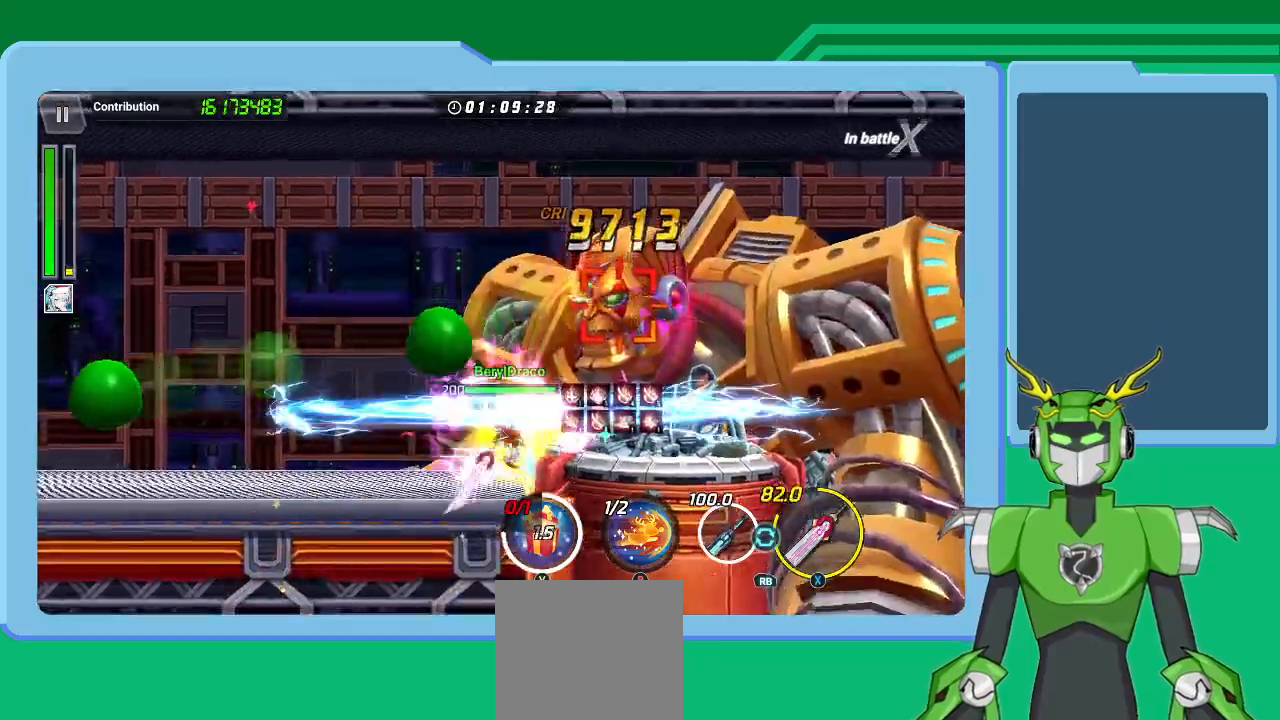
{"buttons": ["X", "L1", "R1"], "left_stick": "center", "right_stick": "center", "events": [[67, "L1", "up"], [133, "L1", "down"], [233, "L1", "up"], [300, "L1", "down"], [400, "L1", "up"], [467, "L1", "down"], [500, "R1", "down"]]}
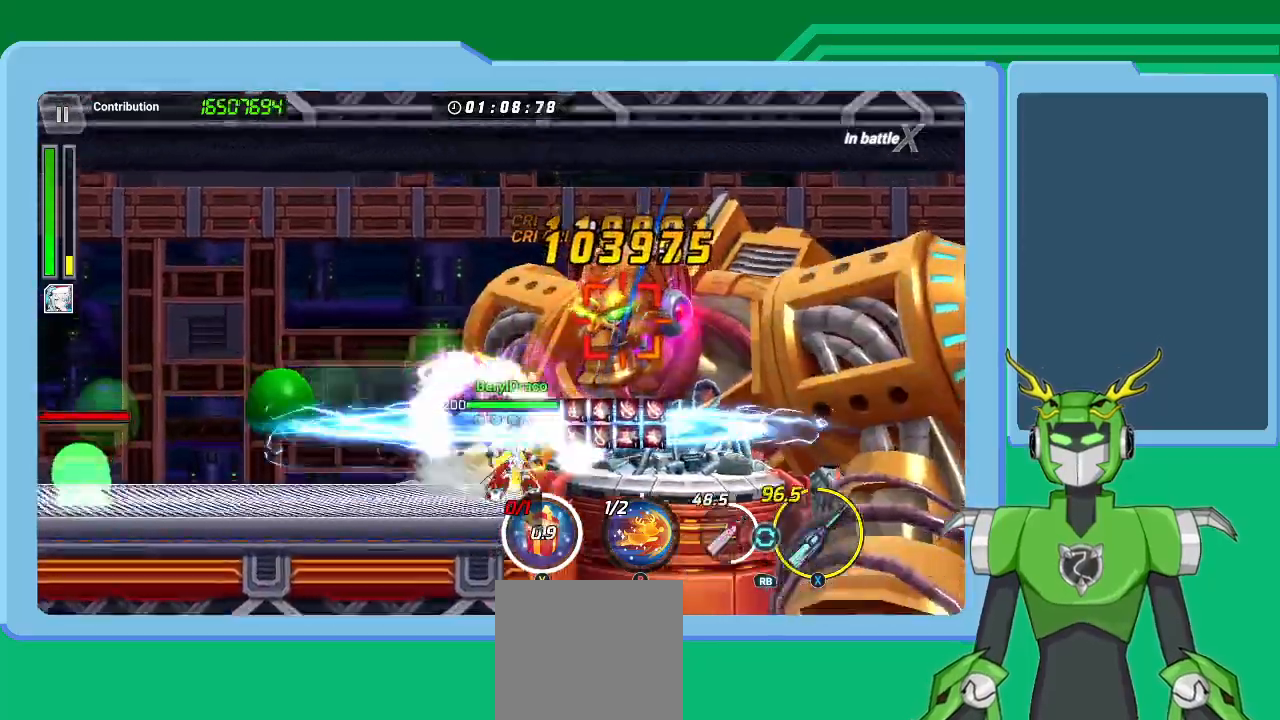
{"buttons": ["X", "R1"], "left_stick": "center", "right_stick": "center", "events": [[100, "L1", "up"], [100, "R1", "up"], [167, "L1", "down"], [233, "R1", "down"], [300, "L1", "up"], [367, "R1", "up"], [400, "L1", "down"], [433, "L1", "up"], [433, "R1", "down"]]}
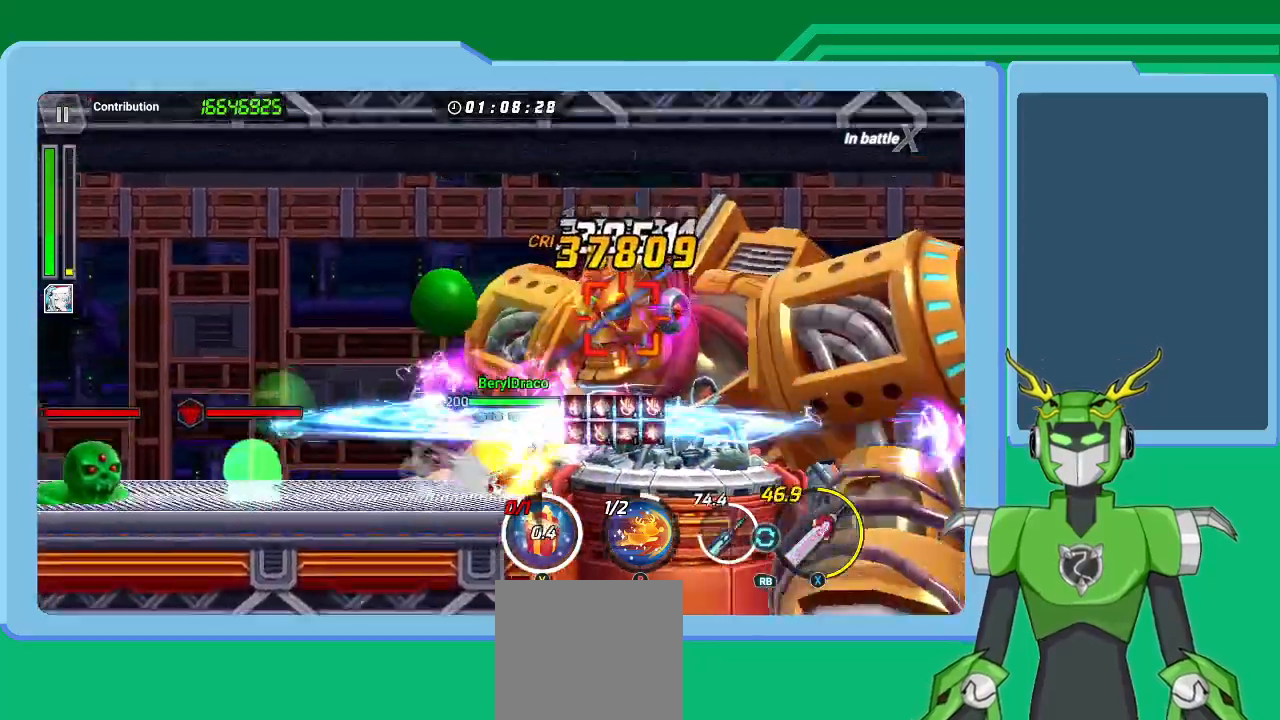
{"buttons": ["X", "R1"], "left_stick": "center", "right_stick": "center", "events": [[33, "L1", "down"], [100, "L1", "up"], [100, "R1", "up"], [200, "L1", "down"], [333, "L1", "up"], [400, "L1", "down"], [467, "L1", "up"], [467, "R1", "down"]]}
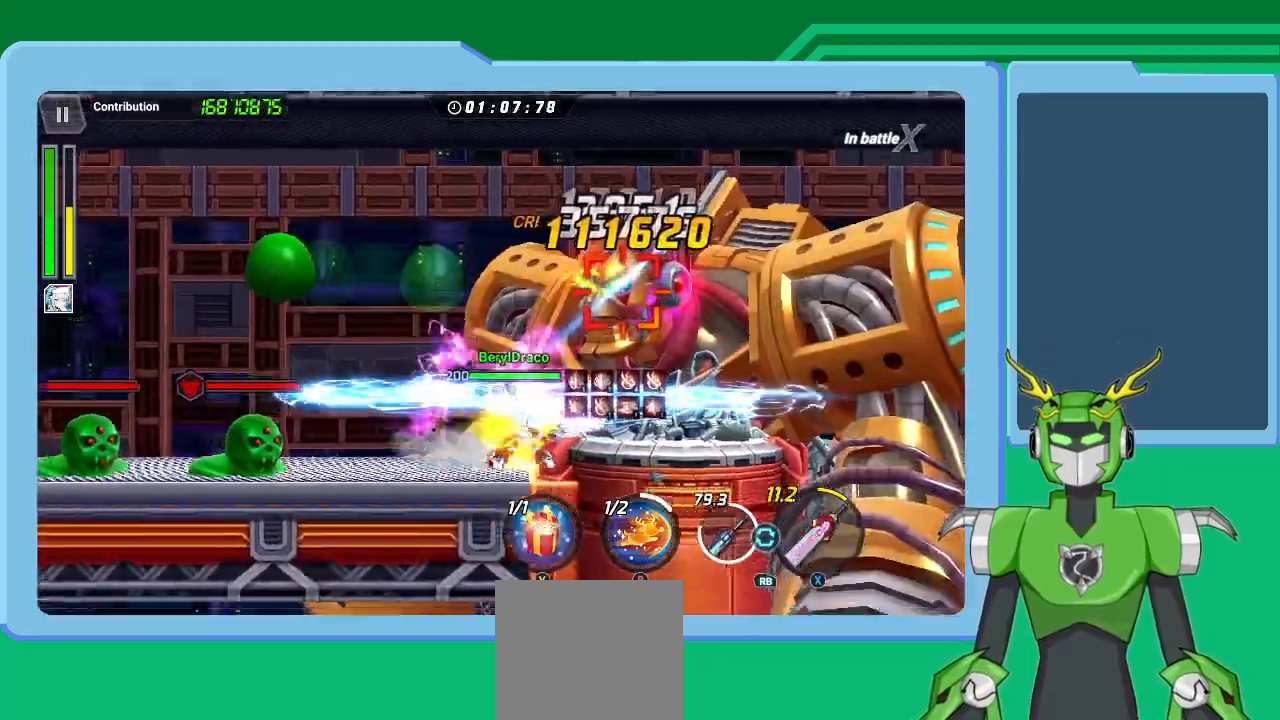
{"buttons": [], "left_stick": "center", "right_stick": "center", "events": [[33, "L1", "down"], [167, "L1", "up"], [167, "R1", "up"], [167, "X", "up"], [200, "X", "down"], [233, "R1", "down"], [267, "L1", "down"], [267, "R1", "up"], [267, "X", "up"], [400, "B", "down"], [400, "L1", "up"], [467, "B", "up"]]}
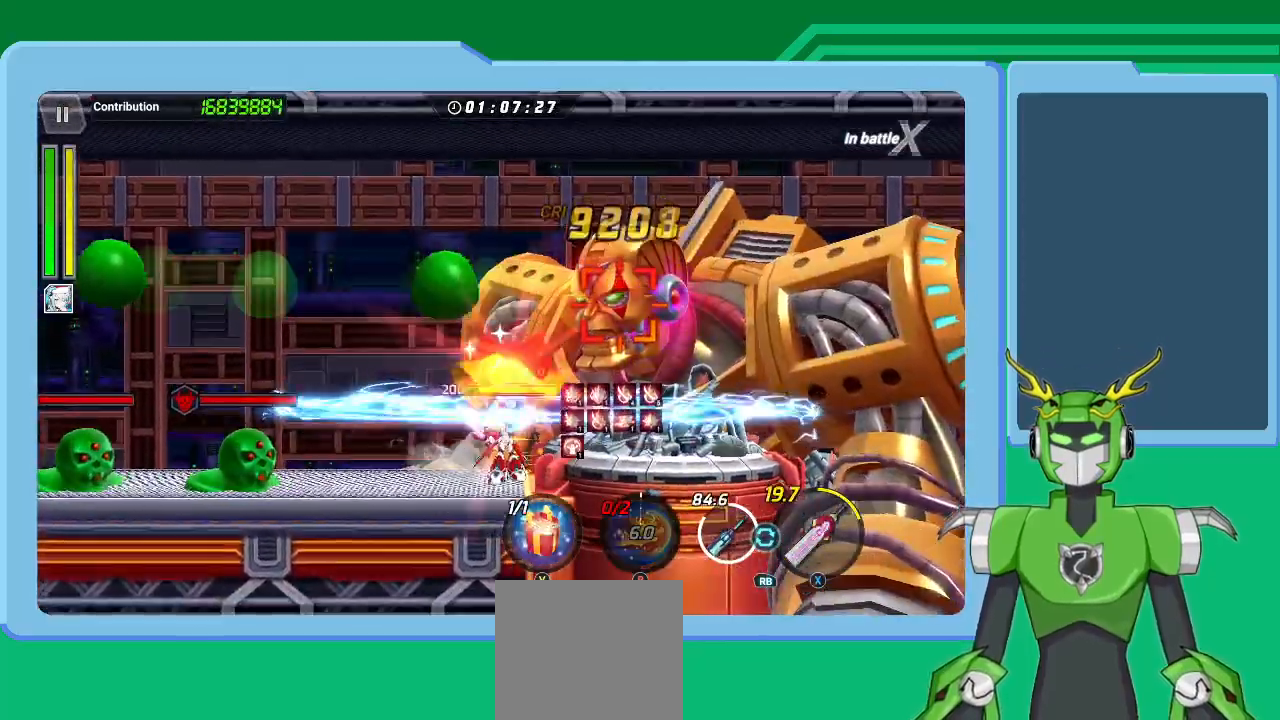
{"buttons": ["Y"], "left_stick": "center", "right_stick": "center", "events": [[33, "L1", "down"], [200, "L1", "up"], [300, "L1", "down"], [333, "Y", "down"], [400, "Y", "up"], [433, "L1", "up"], [500, "Y", "down"]]}
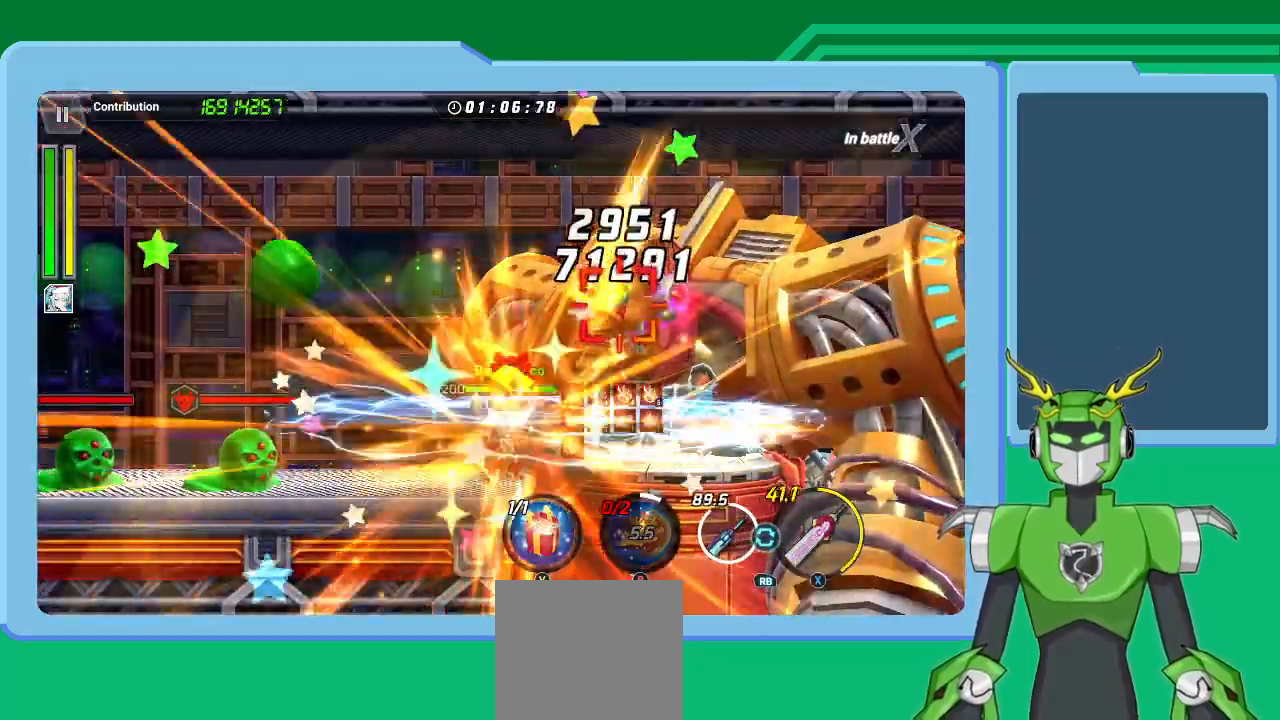
{"buttons": ["Y", "L1"], "left_stick": "center", "right_stick": "center", "events": [[33, "L1", "down"], [67, "Y", "up"], [133, "Y", "down"], [167, "L1", "up"], [233, "Y", "up"], [267, "L1", "down"], [300, "Y", "down"], [367, "L1", "up"], [367, "Y", "up"], [433, "Y", "down"], [467, "L1", "down"]]}
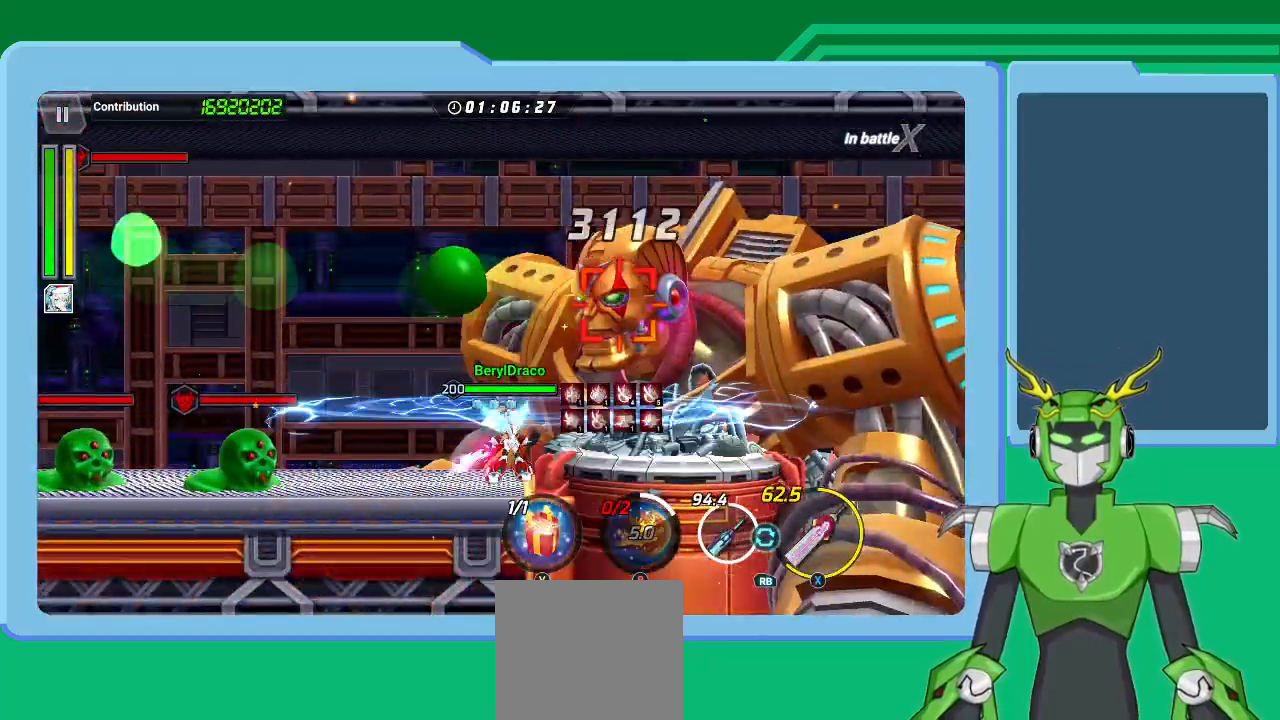
{"buttons": ["X"], "left_stick": "center", "right_stick": "center", "events": [[33, "L1", "up"], [33, "Y", "up"], [100, "Y", "down"], [133, "L1", "down"], [200, "Y", "up"], [233, "L1", "up"], [300, "L1", "down"], [300, "X", "down"], [433, "L1", "up"]]}
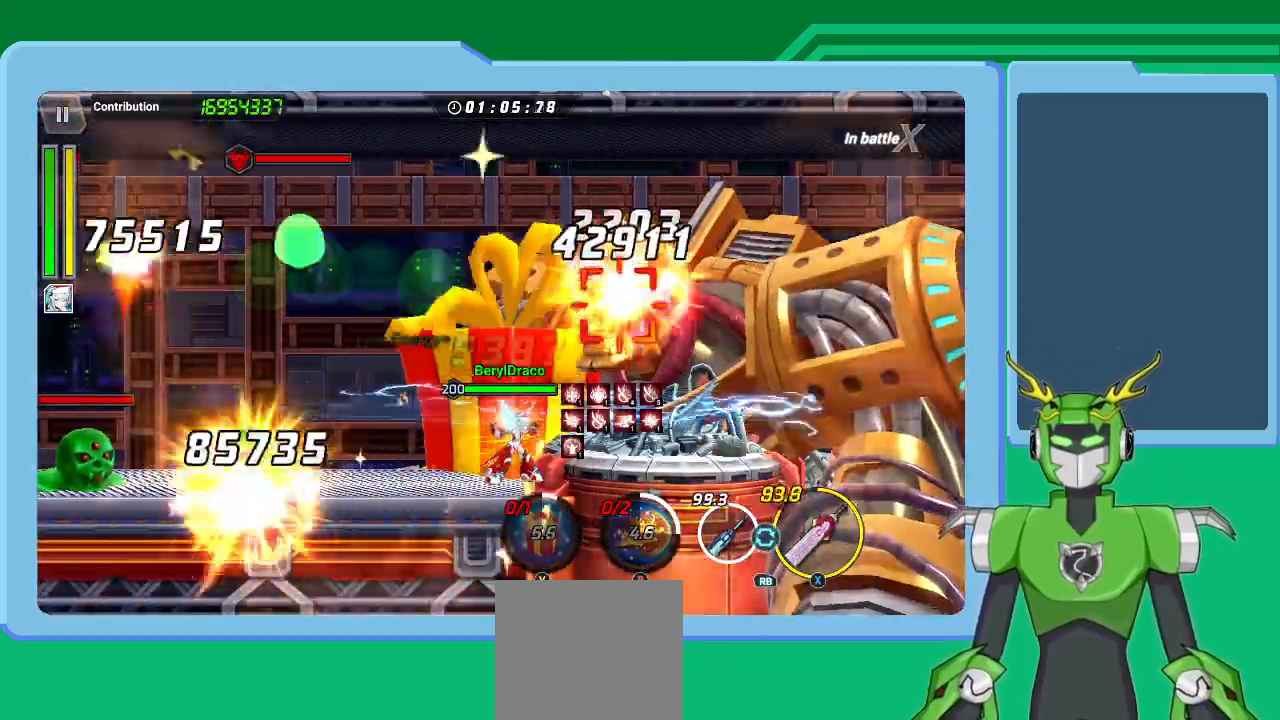
{"buttons": ["X"], "left_stick": "center", "right_stick": "center", "events": [[33, "L1", "down"], [133, "L1", "up"], [167, "left_stick", "right"], [200, "L1", "down"], [300, "L1", "up"], [300, "left_stick", "center"], [367, "left_stick", "right"], [400, "L1", "down"], [467, "left_stick", "center"], [500, "L1", "up"]]}
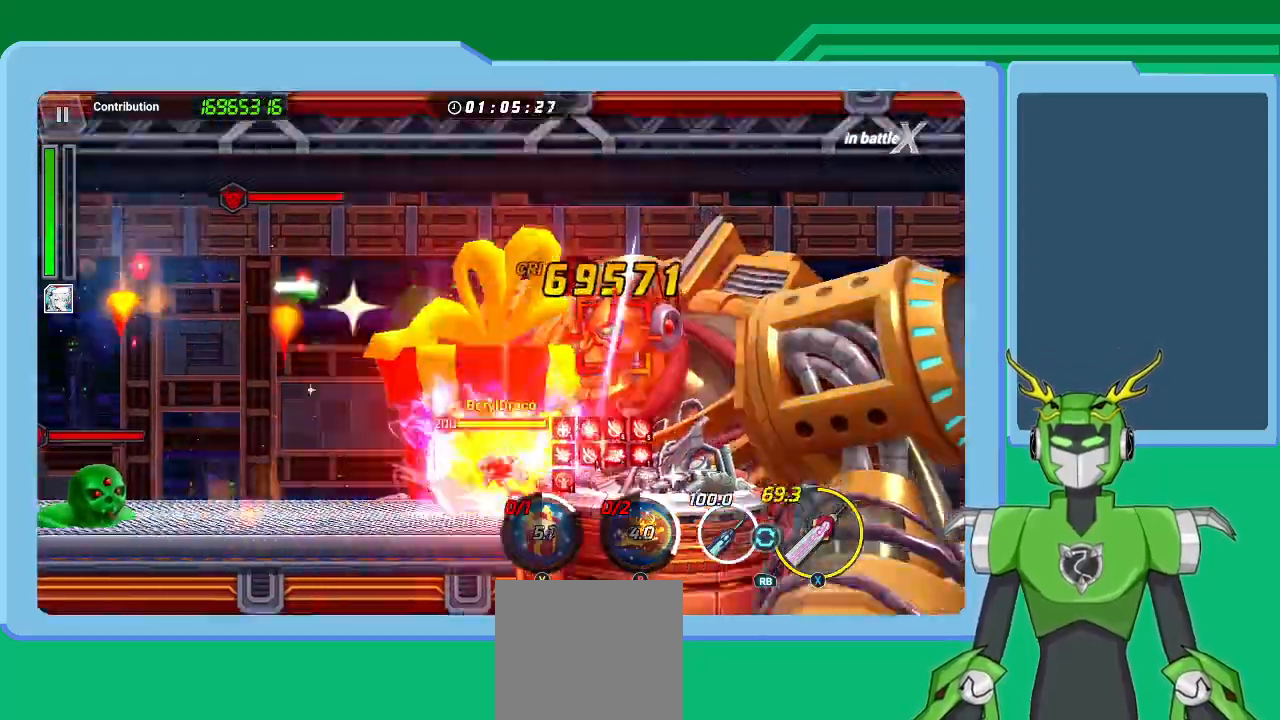
{"buttons": ["X"], "left_stick": "center", "right_stick": "center", "events": [[33, "L1", "down"], [167, "L1", "up"], [233, "L1", "down"], [333, "L1", "up"], [433, "L1", "down"], [467, "L1", "up"]]}
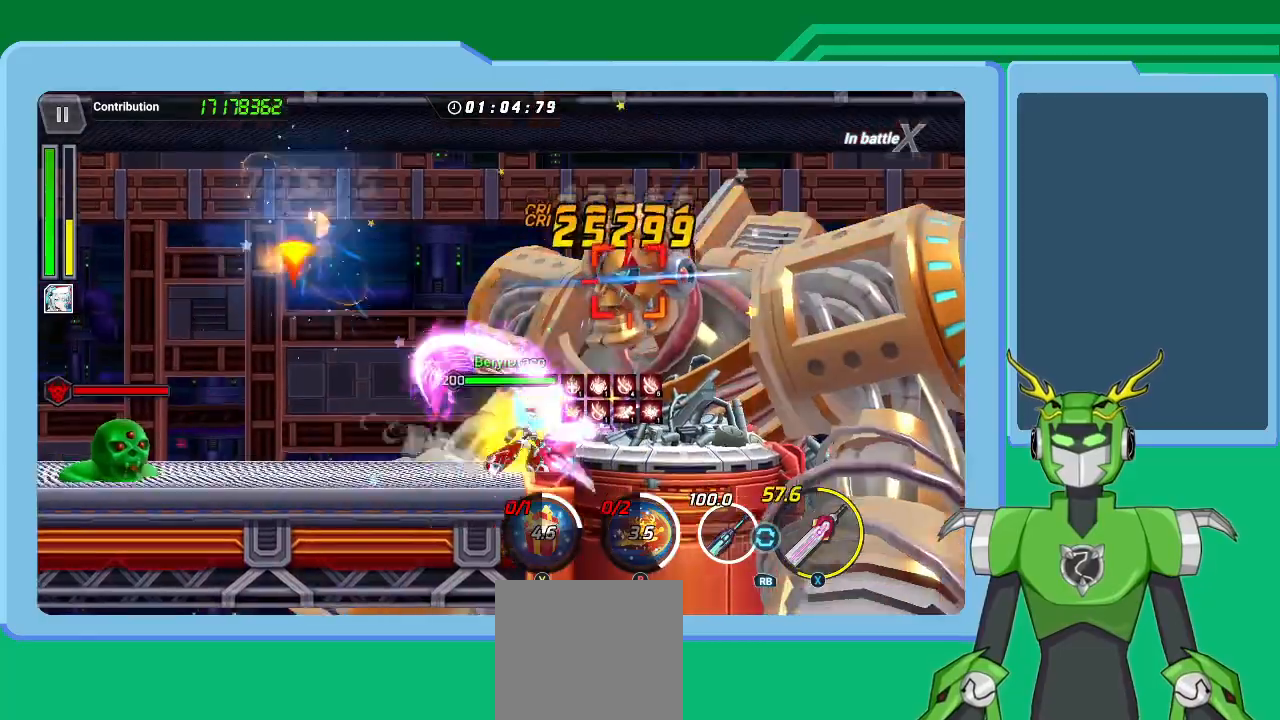
{"buttons": ["X", "L1"], "left_stick": "center", "right_stick": "center", "events": [[100, "L1", "down"], [133, "L1", "up"], [233, "L1", "down"], [300, "L1", "up"], [333, "L1", "down"], [433, "L1", "up"], [500, "L1", "down"]]}
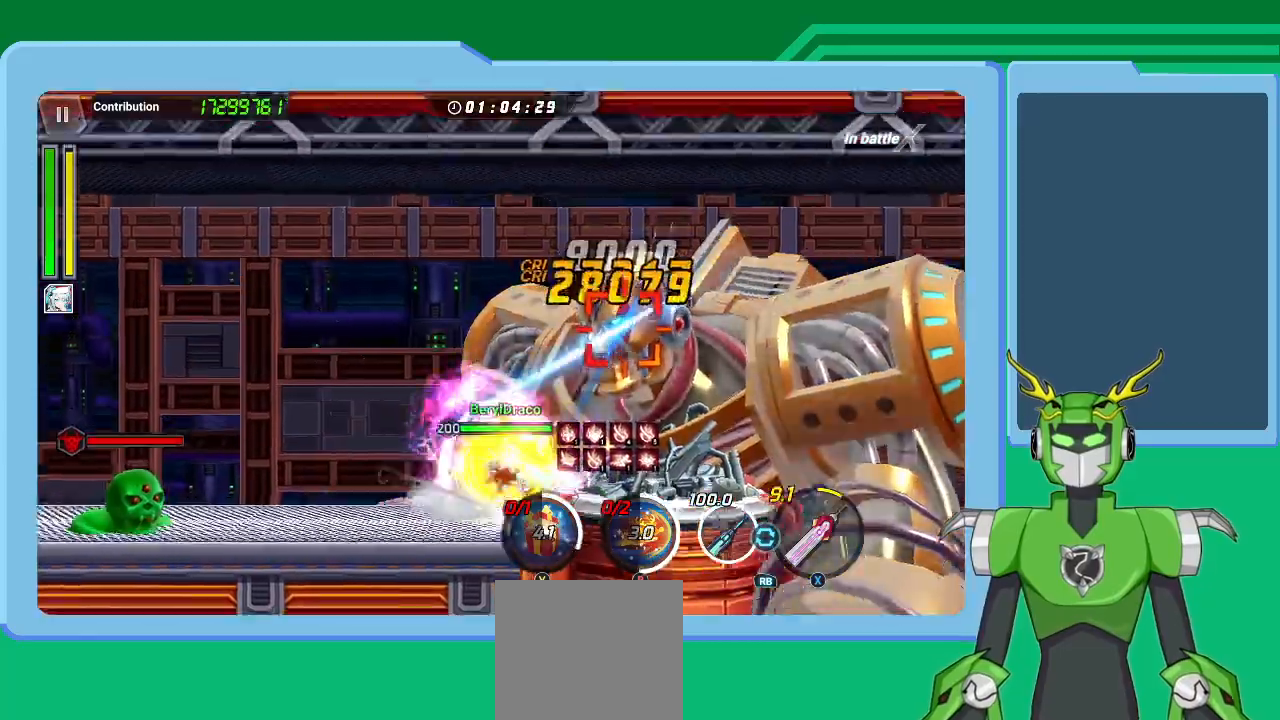
{"buttons": ["X", "L1"], "left_stick": "center", "right_stick": "center", "events": [[167, "L1", "up"], [200, "L1", "down"], [233, "R1", "down"], [333, "L1", "up"], [333, "R1", "up"], [400, "L1", "down"]]}
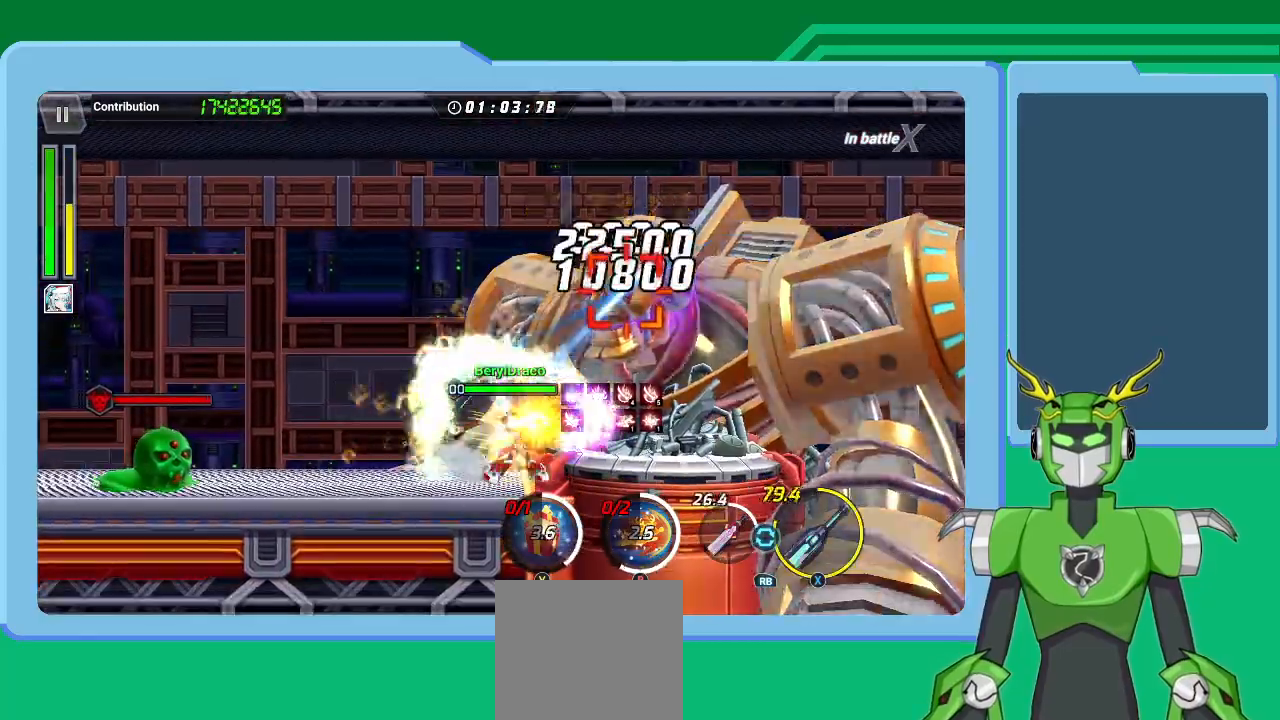
{"buttons": ["X", "L1"], "left_stick": "center", "right_stick": "center", "events": [[33, "L1", "up"], [100, "L1", "down"], [200, "L1", "up"], [267, "L1", "down"], [367, "L1", "up"], [467, "L1", "down"]]}
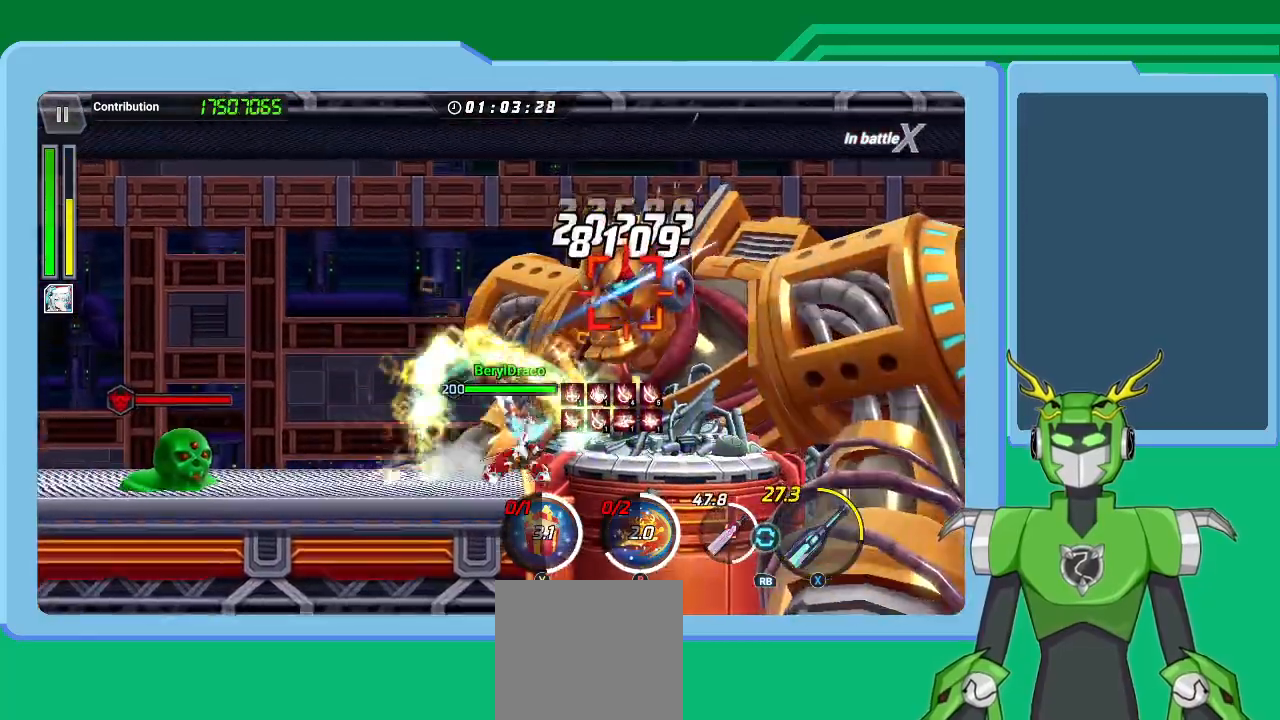
{"buttons": ["X"], "left_stick": "center", "right_stick": "center", "events": [[33, "L1", "up"], [267, "L1", "down"], [367, "L1", "up"], [433, "L1", "down"], [500, "L1", "up"]]}
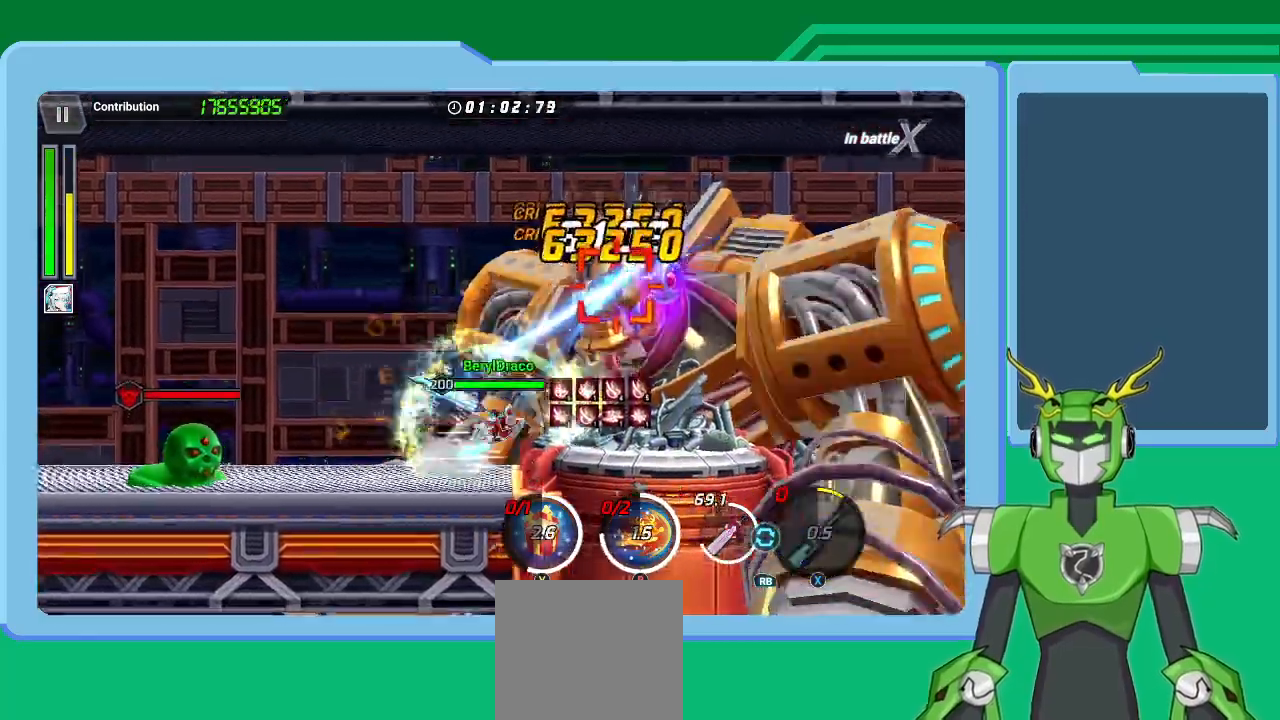
{"buttons": ["X"], "left_stick": "center", "right_stick": "center", "events": [[67, "R1", "down"], [200, "L1", "down"], [200, "R1", "up"], [333, "L1", "up"], [400, "L1", "down"], [467, "L1", "up"]]}
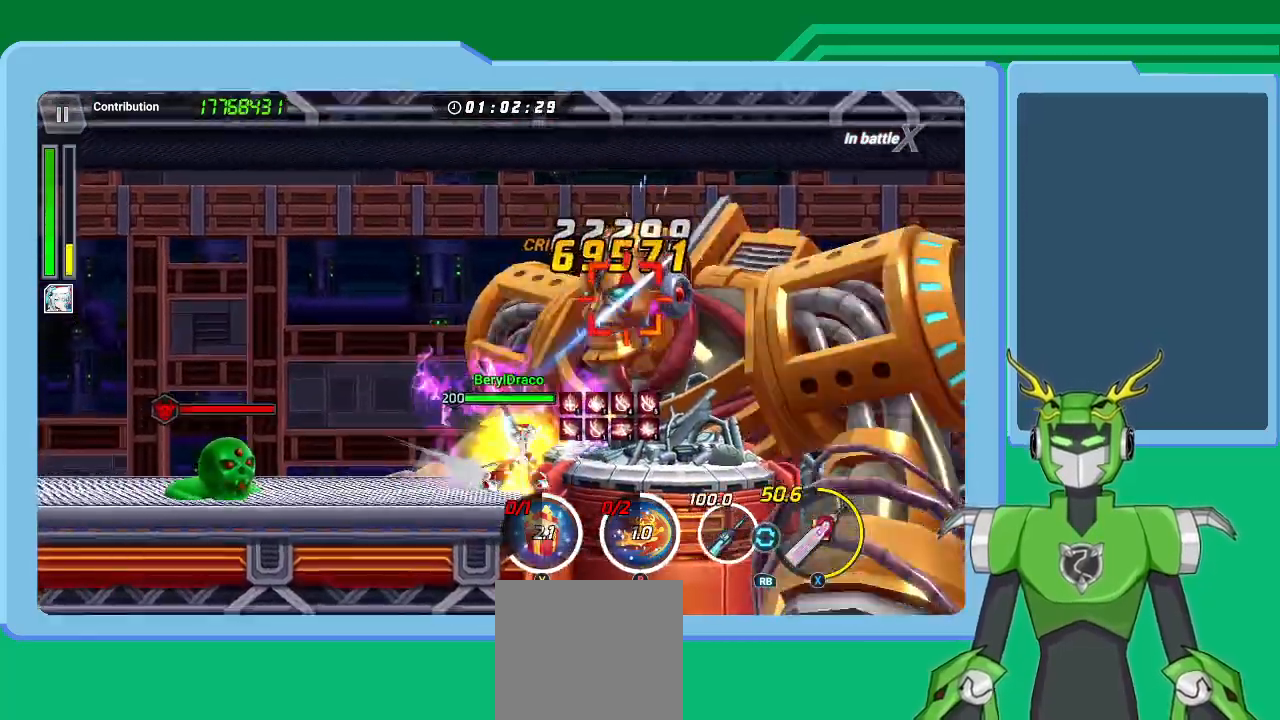
{"buttons": ["X"], "left_stick": "center", "right_stick": "center", "events": [[67, "L1", "down"], [133, "L1", "up"], [233, "L1", "down"], [300, "L1", "up"]]}
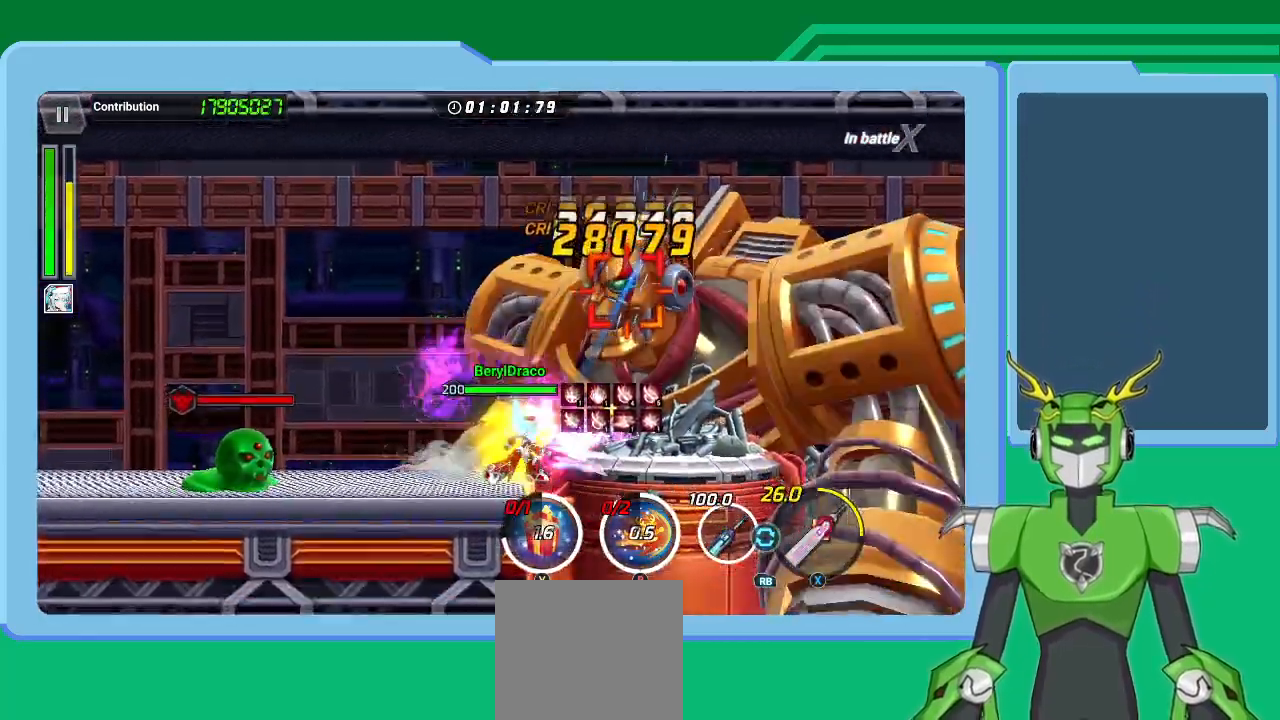
{"buttons": ["X"], "left_stick": "center", "right_stick": "center", "events": [[33, "L1", "down"], [133, "L1", "up"], [200, "L1", "down"], [300, "L1", "up"], [300, "R1", "down"], [333, "L1", "down"], [433, "R1", "up"], [467, "L1", "up"]]}
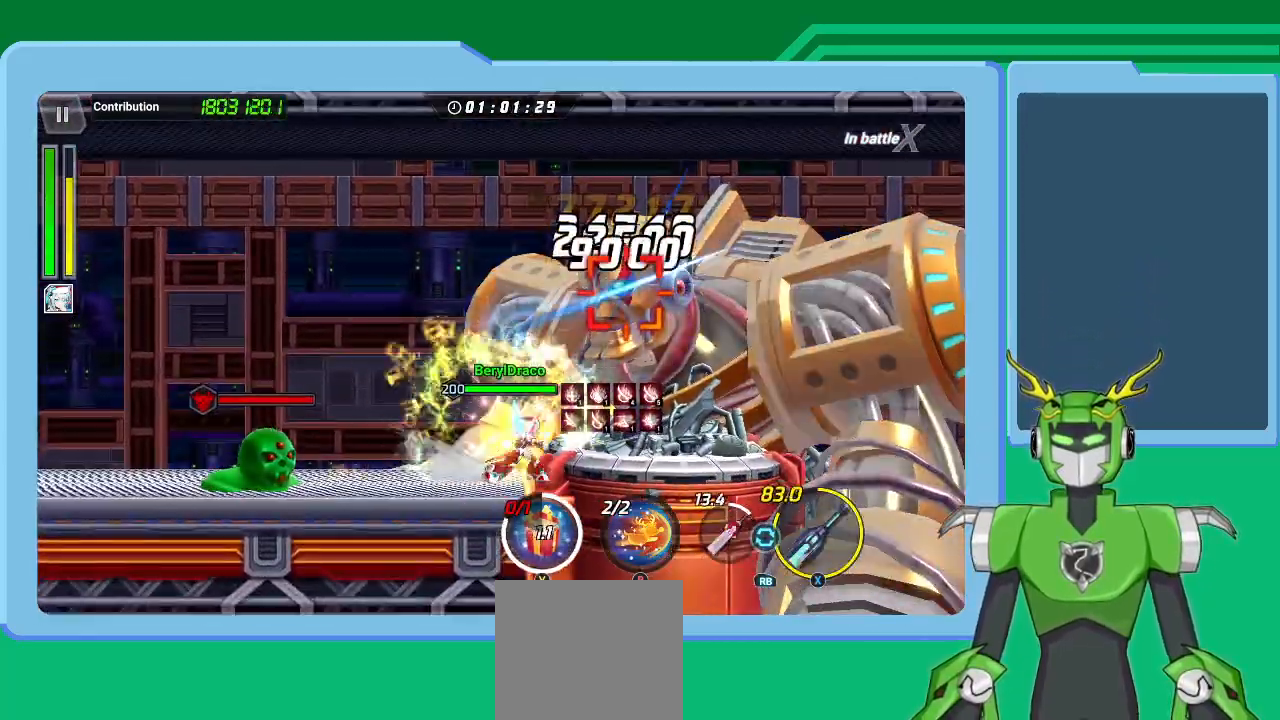
{"buttons": ["B", "L1"], "left_stick": "center", "right_stick": "center", "events": [[33, "L1", "down"], [67, "X", "up"], [133, "L1", "up"], [167, "B", "down"], [233, "B", "up"], [233, "L1", "down"], [300, "B", "down"], [367, "B", "up"], [367, "L1", "up"], [433, "B", "down"], [433, "L1", "down"]]}
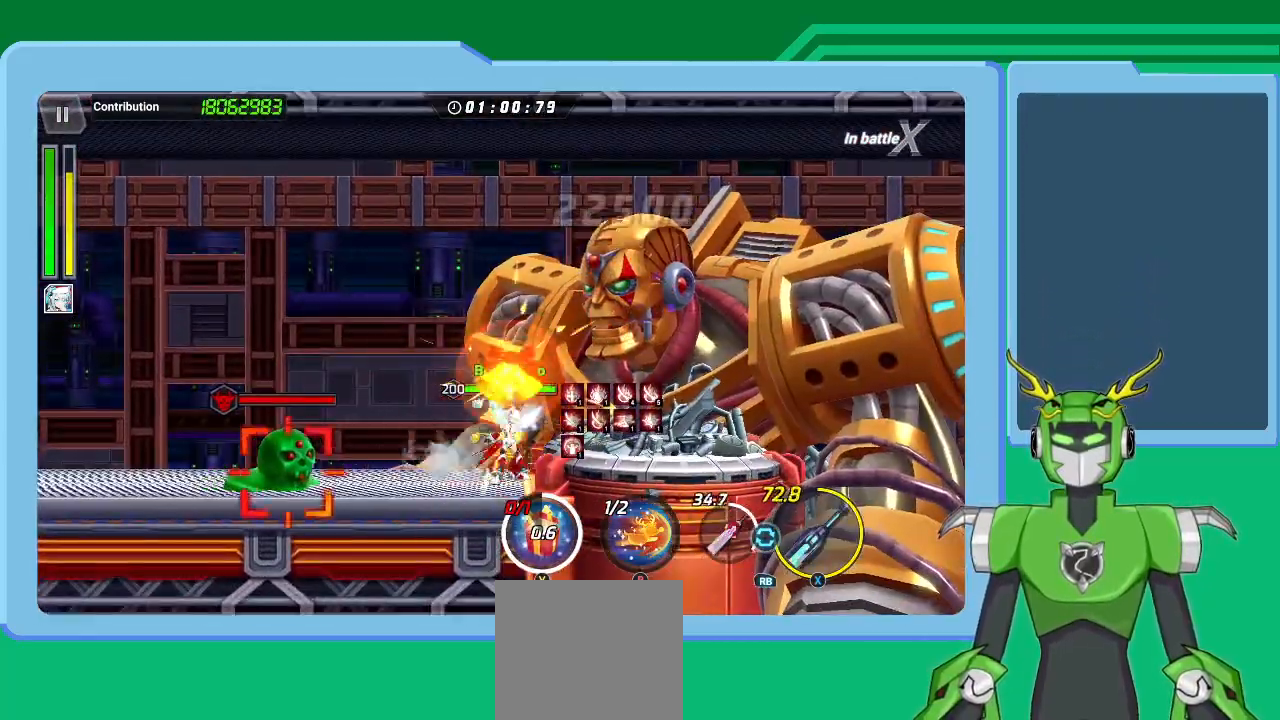
{"buttons": ["X"], "left_stick": "right", "right_stick": "center", "events": [[33, "B", "up"], [100, "L1", "up"], [133, "L1", "down"], [133, "X", "down"], [267, "L1", "up"], [333, "L1", "down"], [433, "L1", "up"], [467, "left_stick", "right"]]}
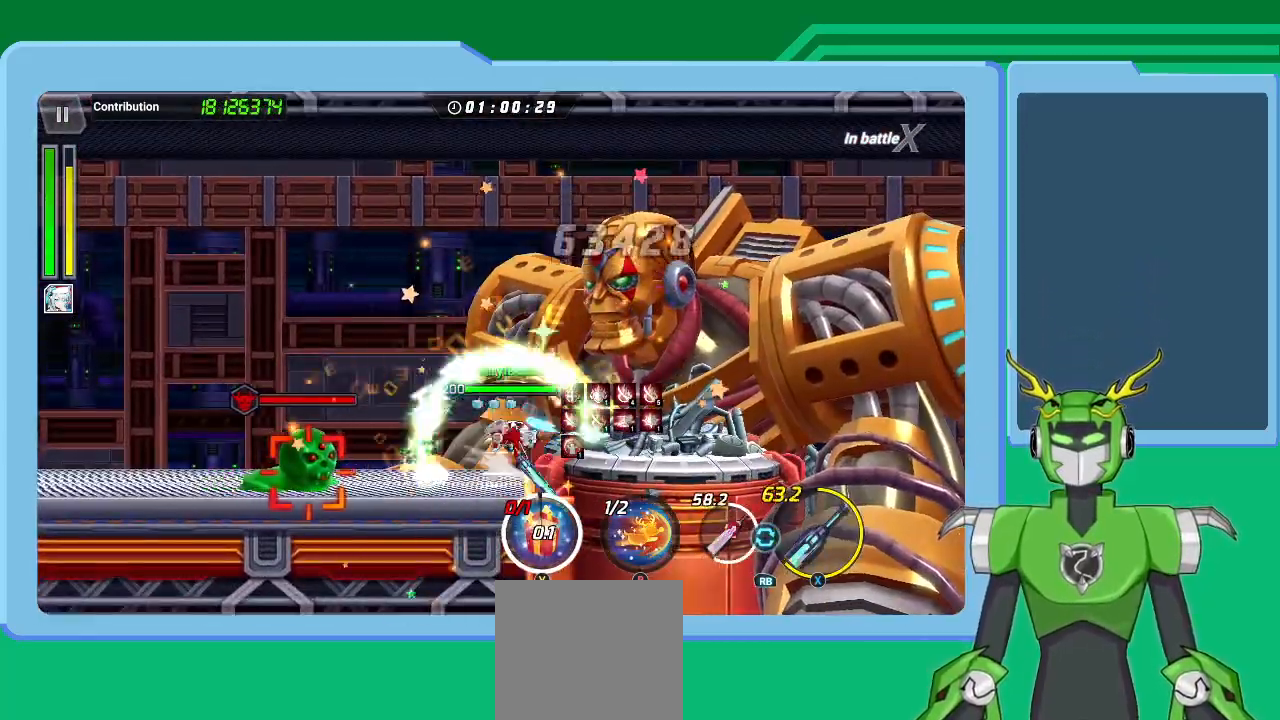
{"buttons": ["X", "L1"], "left_stick": "center", "right_stick": "center", "events": [[33, "L1", "down"], [133, "L1", "up"], [133, "left_stick", "up-right"], [200, "L1", "down"], [267, "L1", "up"], [333, "L1", "down"], [400, "left_stick", "center"], [467, "L1", "up"], [500, "L1", "down"]]}
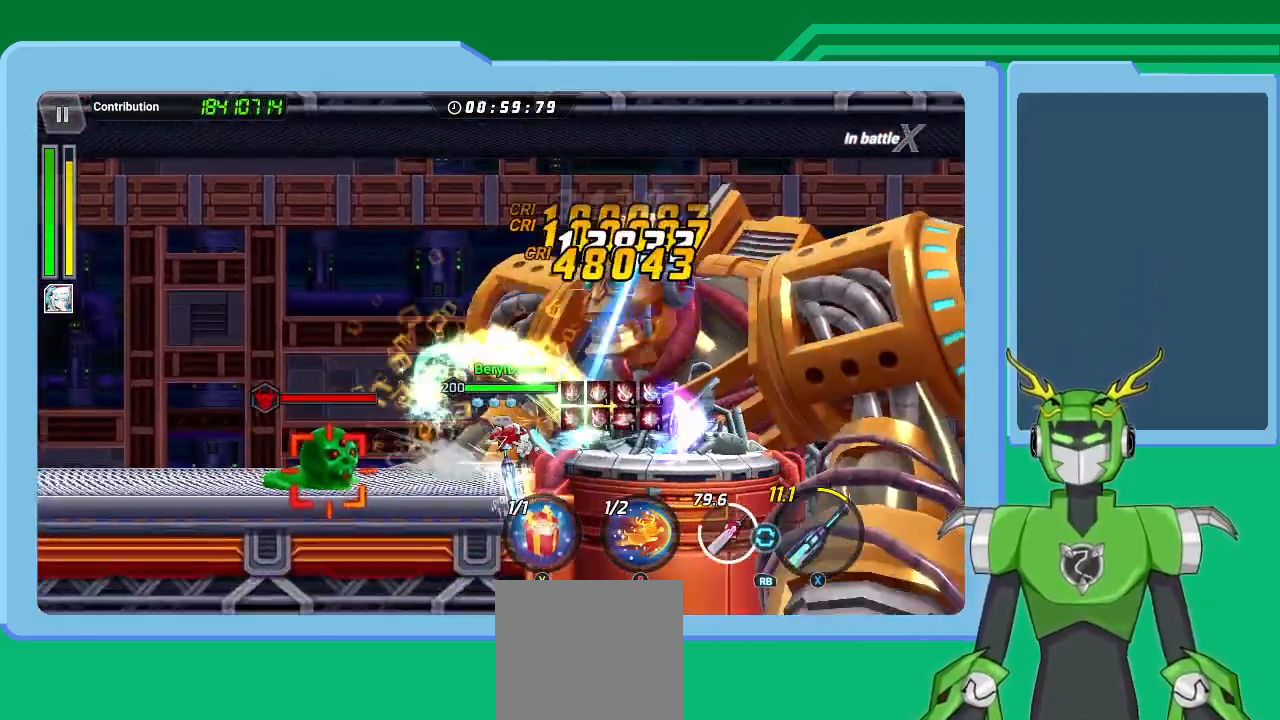
{"buttons": ["L1"], "left_stick": "up-right", "right_stick": "center", "events": [[133, "X", "up"], [133, "Y", "down"], [267, "Y", "up"], [300, "L1", "up"], [333, "left_stick", "up-right"], [400, "L1", "down"], [433, "Y", "down"], [500, "Y", "up"]]}
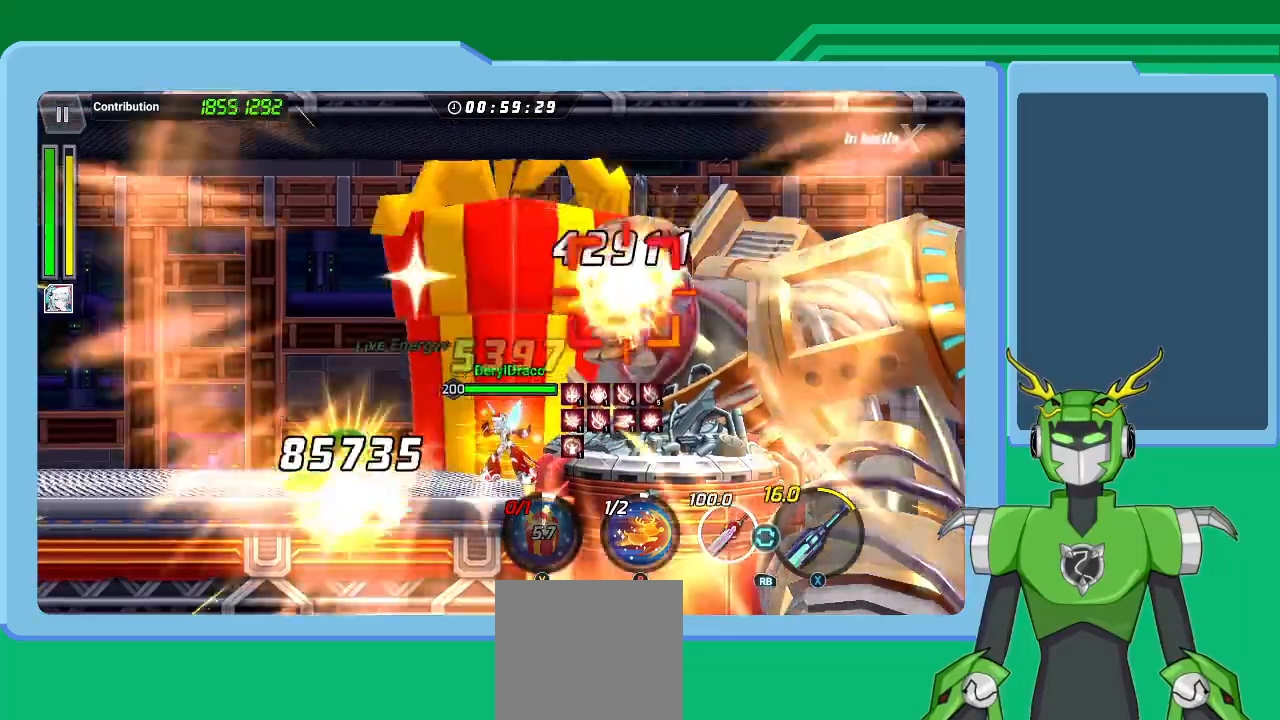
{"buttons": ["B", "L1"], "left_stick": "right", "right_stick": "center", "events": [[33, "L1", "up"], [67, "left_stick", "right"], [100, "Y", "down"], [133, "L1", "down"], [133, "Y", "up"], [200, "X", "down"], [233, "left_stick", "center"], [267, "L1", "up"], [300, "L1", "down"], [300, "left_stick", "right"], [367, "X", "up"], [367, "left_stick", "center"], [433, "L1", "up"], [467, "B", "down"], [467, "L1", "down"], [467, "left_stick", "right"]]}
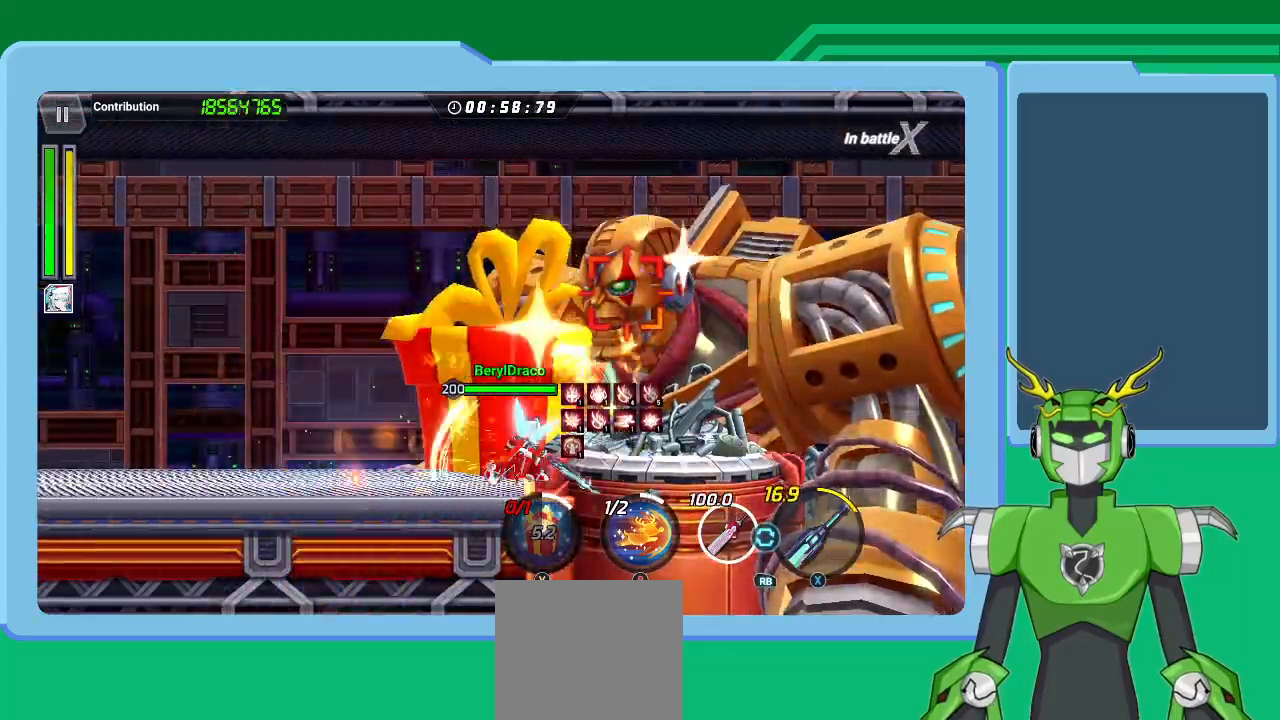
{"buttons": ["L1"], "left_stick": "right", "right_stick": "center"}
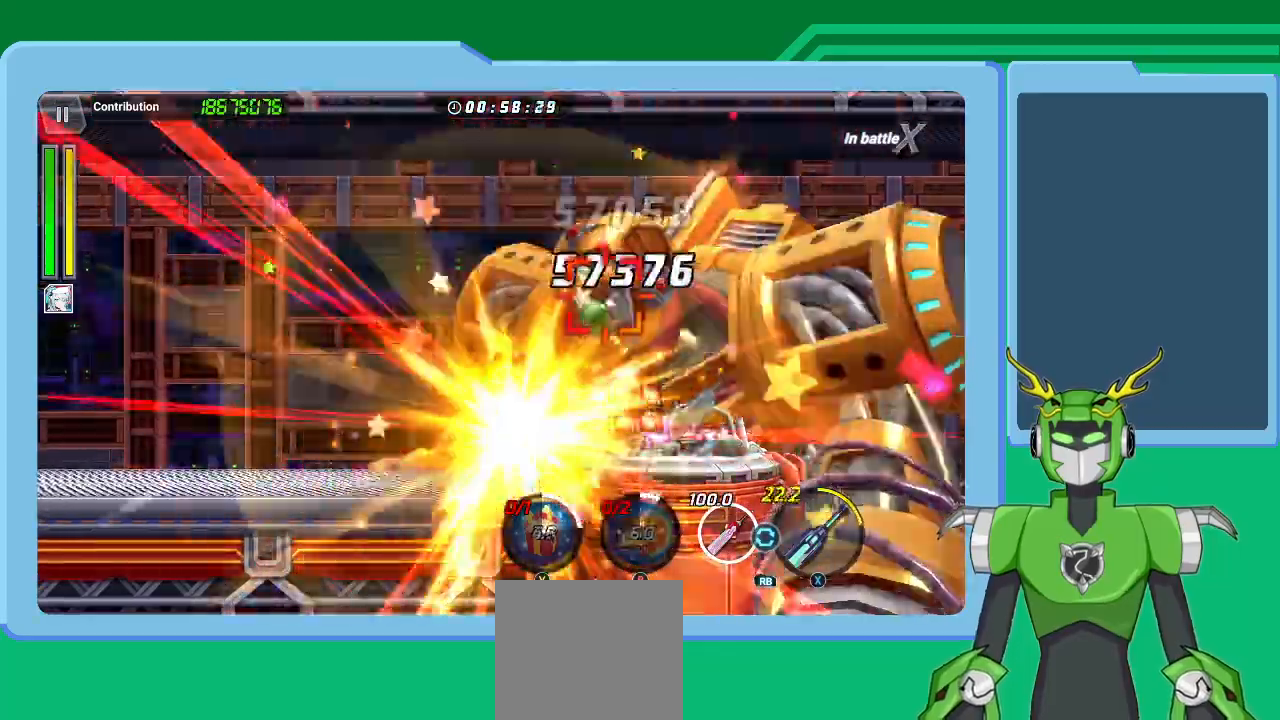
{"buttons": ["X", "L1"], "left_stick": "center", "right_stick": "center", "events": [[100, "L1", "up"], [100, "X", "down"], [167, "L1", "down"], [267, "L1", "up"], [267, "left_stick", "center"], [300, "L1", "down"], [333, "left_stick", "up-right"], [400, "left_stick", "center"], [433, "L1", "up"], [500, "L1", "down"]]}
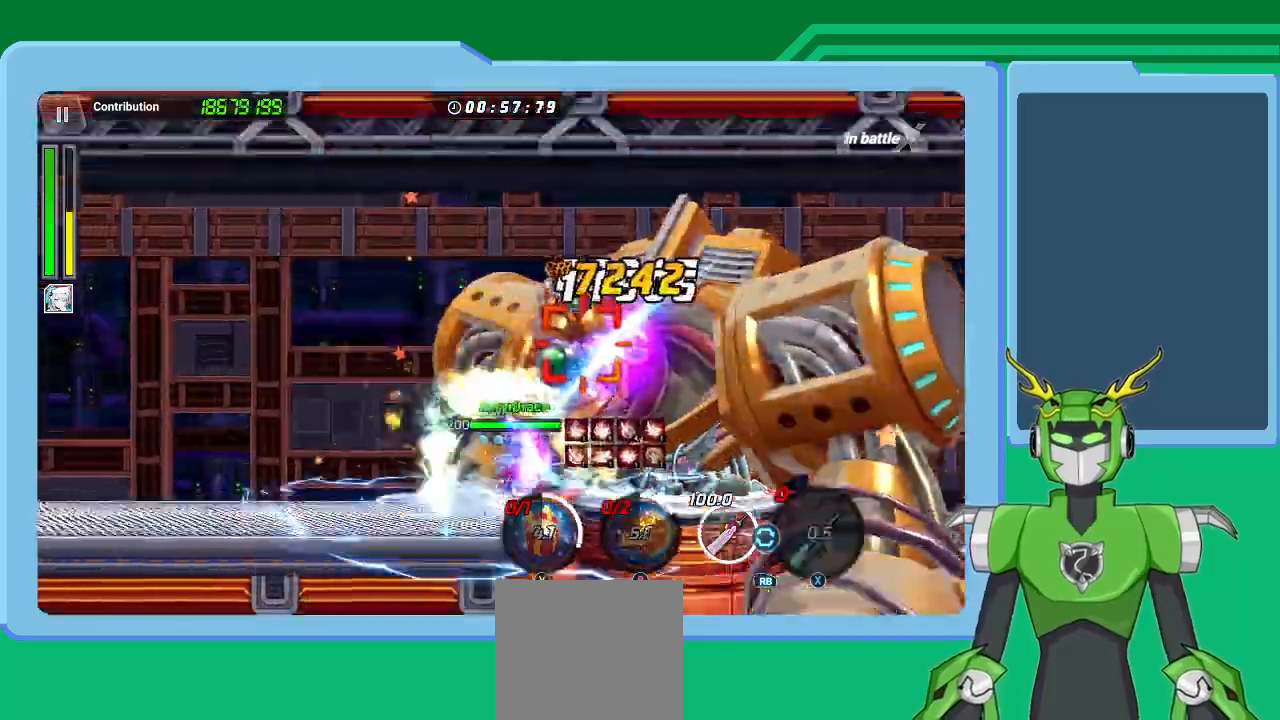
{"buttons": ["X", "L1"], "left_stick": "center", "right_stick": "center", "events": [[67, "L1", "up"], [133, "L1", "down"], [267, "L1", "up"], [300, "L1", "down"], [400, "L1", "up"], [467, "L1", "down"]]}